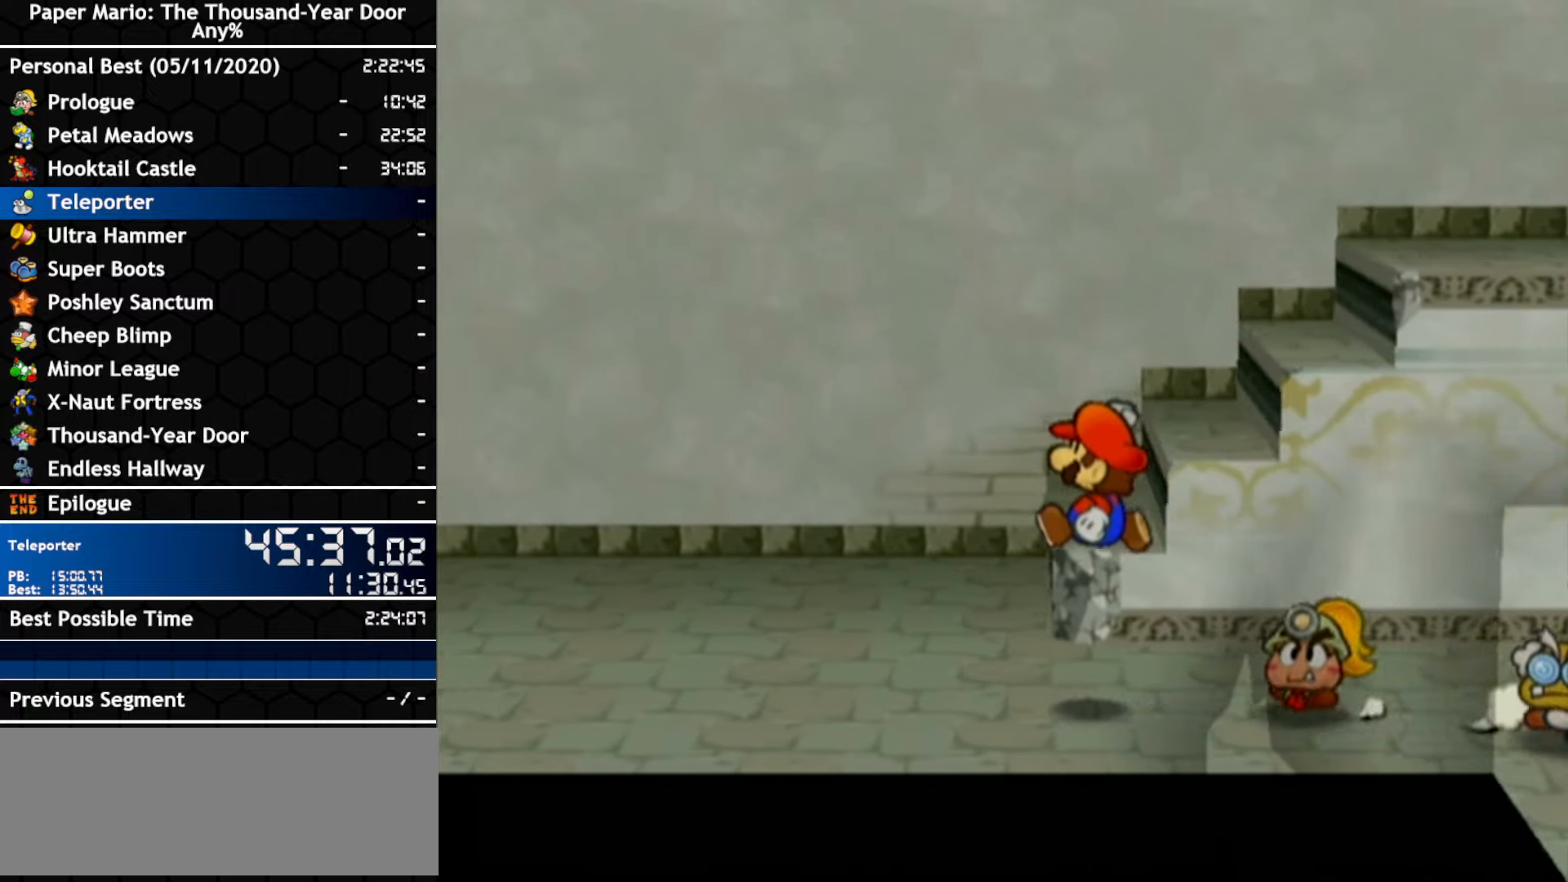
Gameplay with a controller (Nintendo layout); each line is a JSON object with the inputs held at the frame after it. "events" lists button and stick changes between this image and that frame as [ms after this image, input, new state], when the widget could be followed in between. Not read: A B C_DOWN C_LEFT C_RIGHT C_UP DPAD_DOWN DPAD_LEFT DPAD_RIGHT DPAD_UP L1 L2 L3 R2 R3 SELECT START X Y Z other_buttons.
{"buttons": [], "left_stick": "left", "right_stick": "center", "events": []}
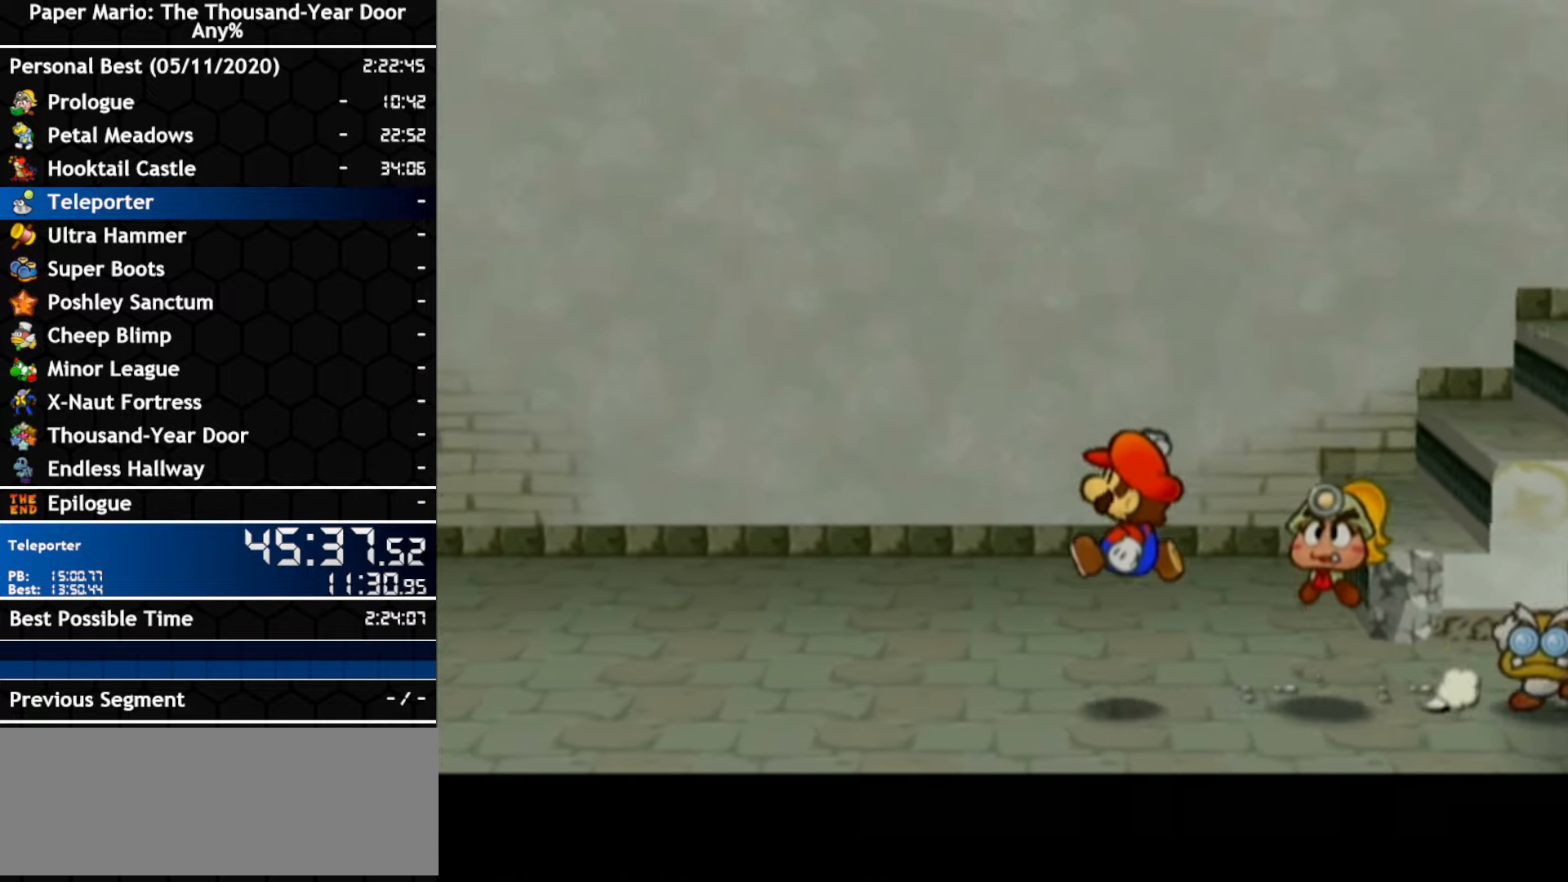
{"buttons": [], "left_stick": "left", "right_stick": "center", "events": []}
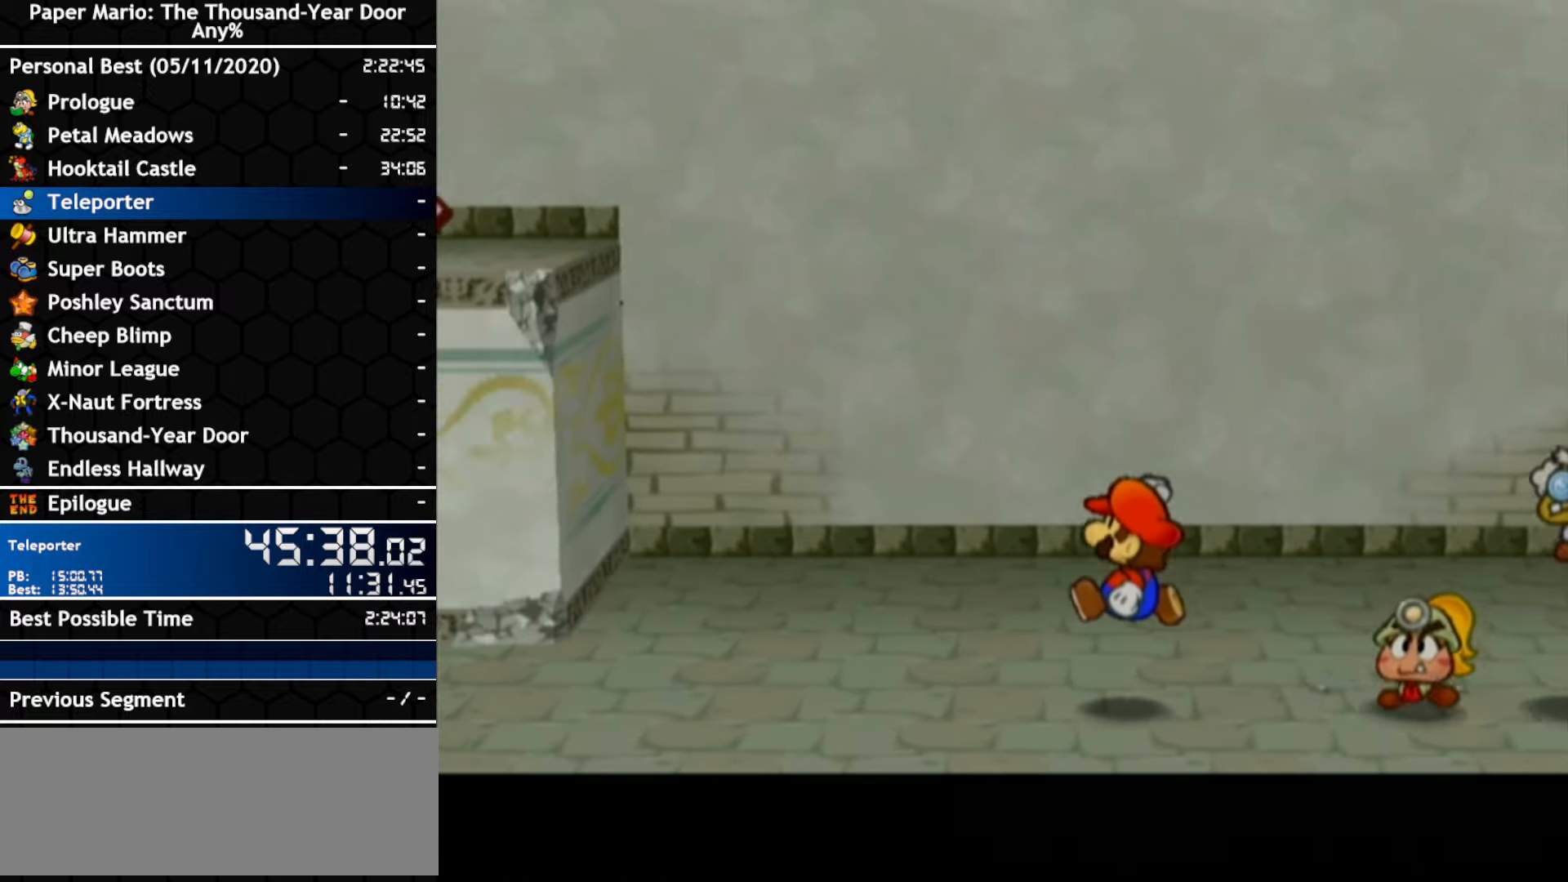
{"buttons": [], "left_stick": "left", "right_stick": "center", "events": []}
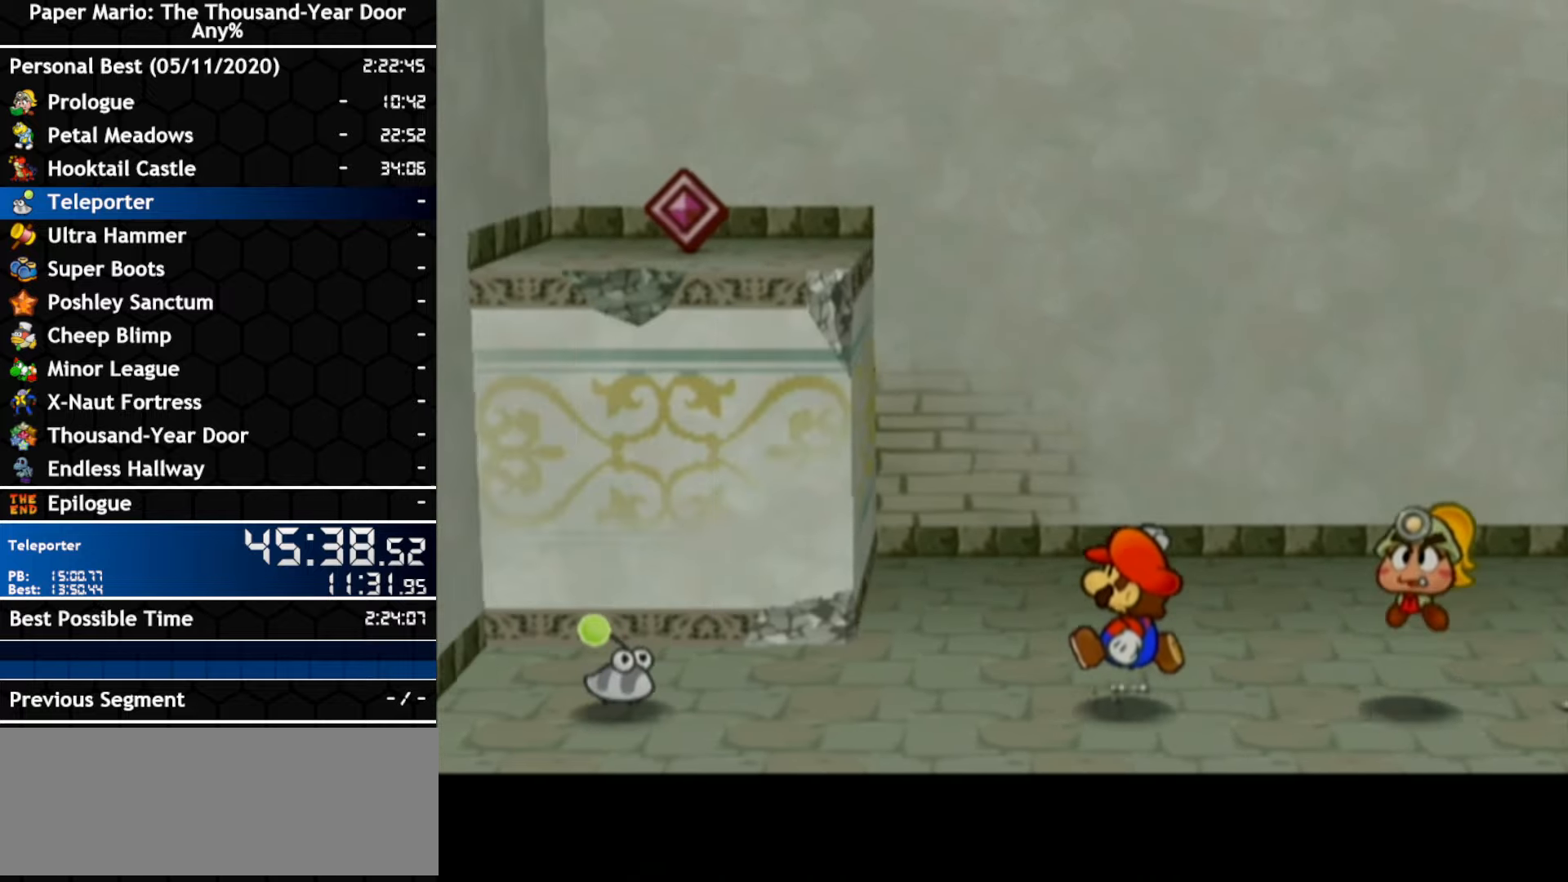
{"buttons": [], "left_stick": "left", "right_stick": "center", "events": []}
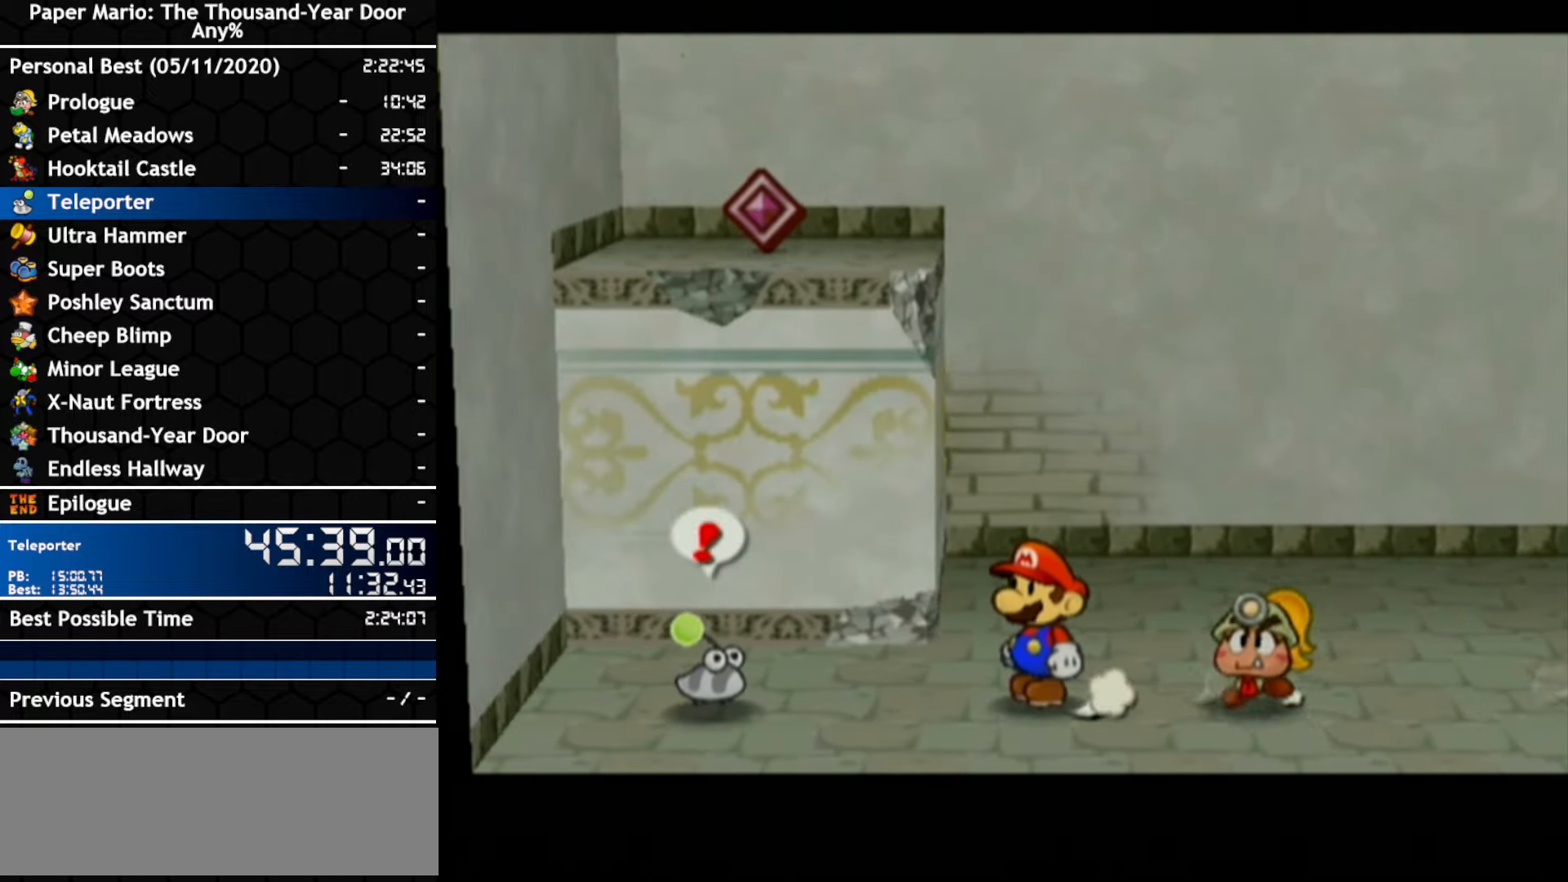
{"buttons": [], "left_stick": "center", "right_stick": "center", "events": [[150, "left_stick", "center"]]}